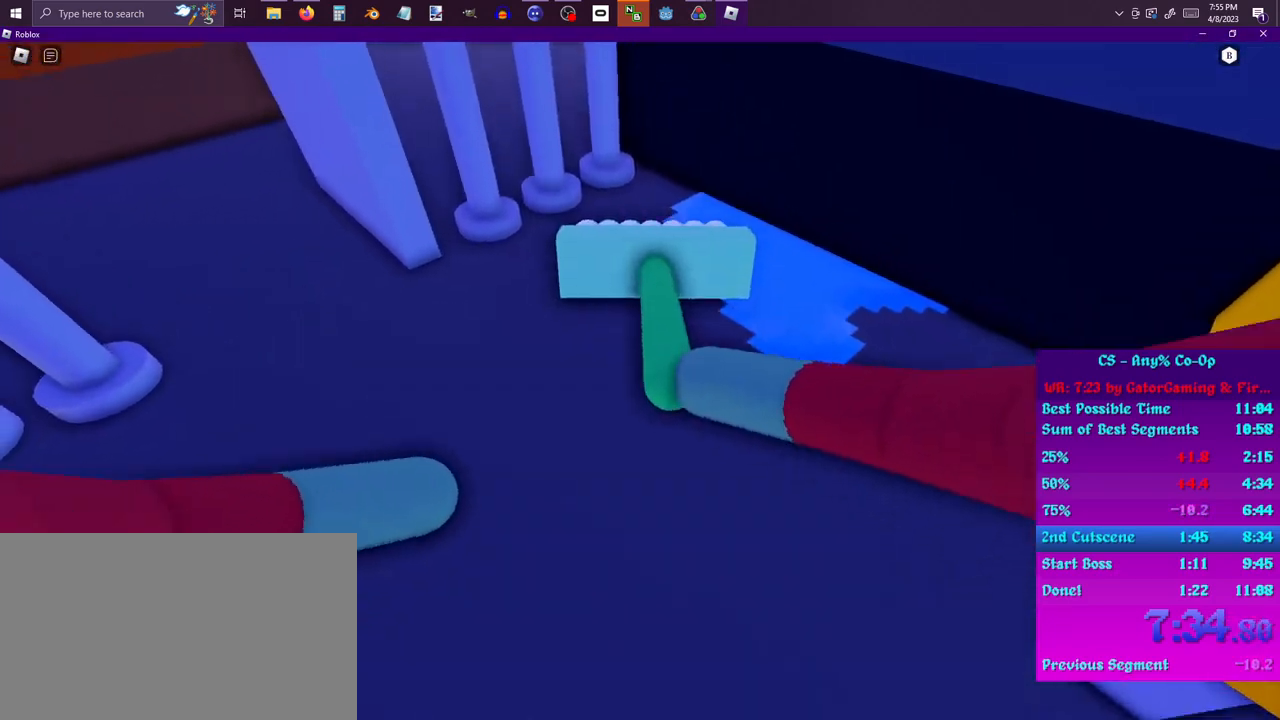
Gameplay with keyboard and mouse; each line is a JSON object with the keys and mouse buttons held at the frame after it. "events" lists presses ("down") and releases ("up") of "1", "2", "3", "4", "5", "a", "alt", "c", "ctrl", "d", "e", "f", "q", "r", "s", "shift", "space", "tab", "v", "w", "x", "z", "mouse_left", "mouse_middle", "mouse_right", "mouse_wheel_up" and "mouse_wheel_down" between this image and that frame as [ms after this image, input, new state], when the widget could be followed in between. "mouse_left", "mouse_middle", "mouse_right", "mouse_wheel_up", "mouse_wheel_down" = the "left", "middle", "right", "wheel_up", "wheel_down" buttons of the "mouse" list. No other keys are recorded. Mouse movement is not recorded.
{"keys": ["d", "s"], "mouse": ["left"], "events": [[50, "s", "up"], [133, "w", "down"], [283, "w", "up"], [383, "s", "down"], [467, "d", "down"]]}
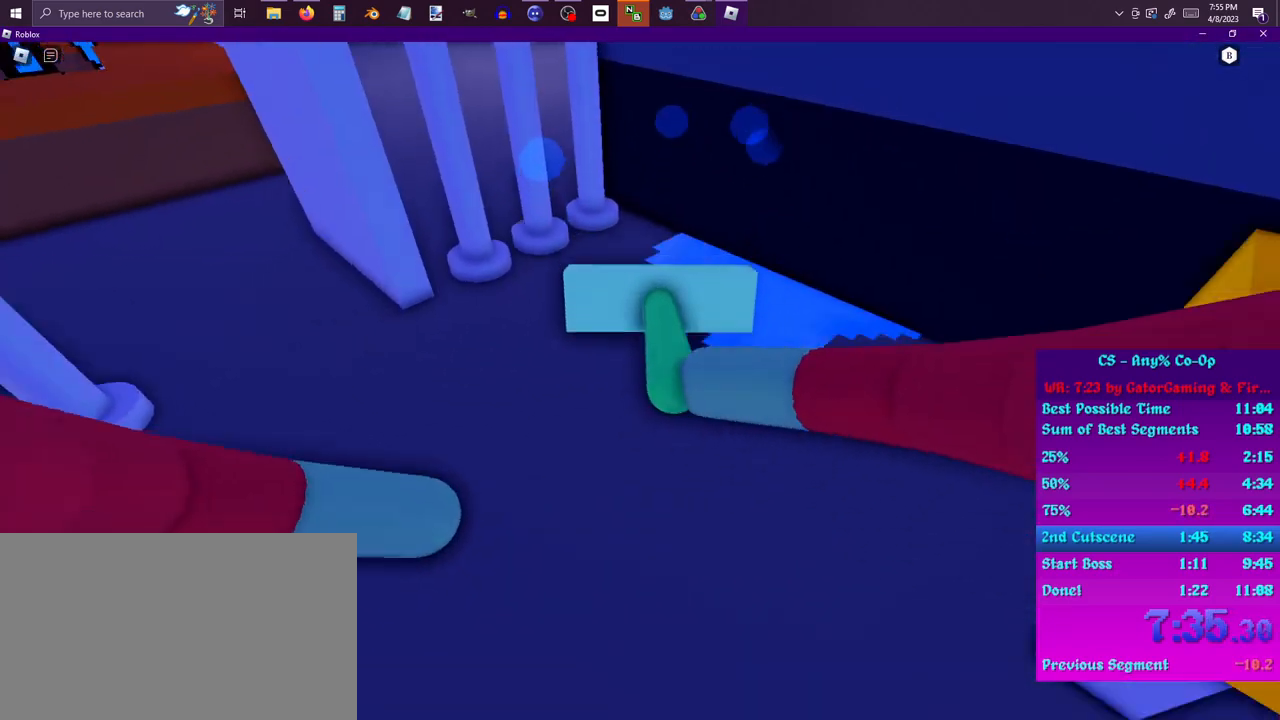
{"keys": [], "mouse": ["left"], "events": [[33, "s", "up"], [150, "w", "down"], [250, "d", "up"], [300, "a", "down"], [400, "a", "up"], [450, "w", "up"]]}
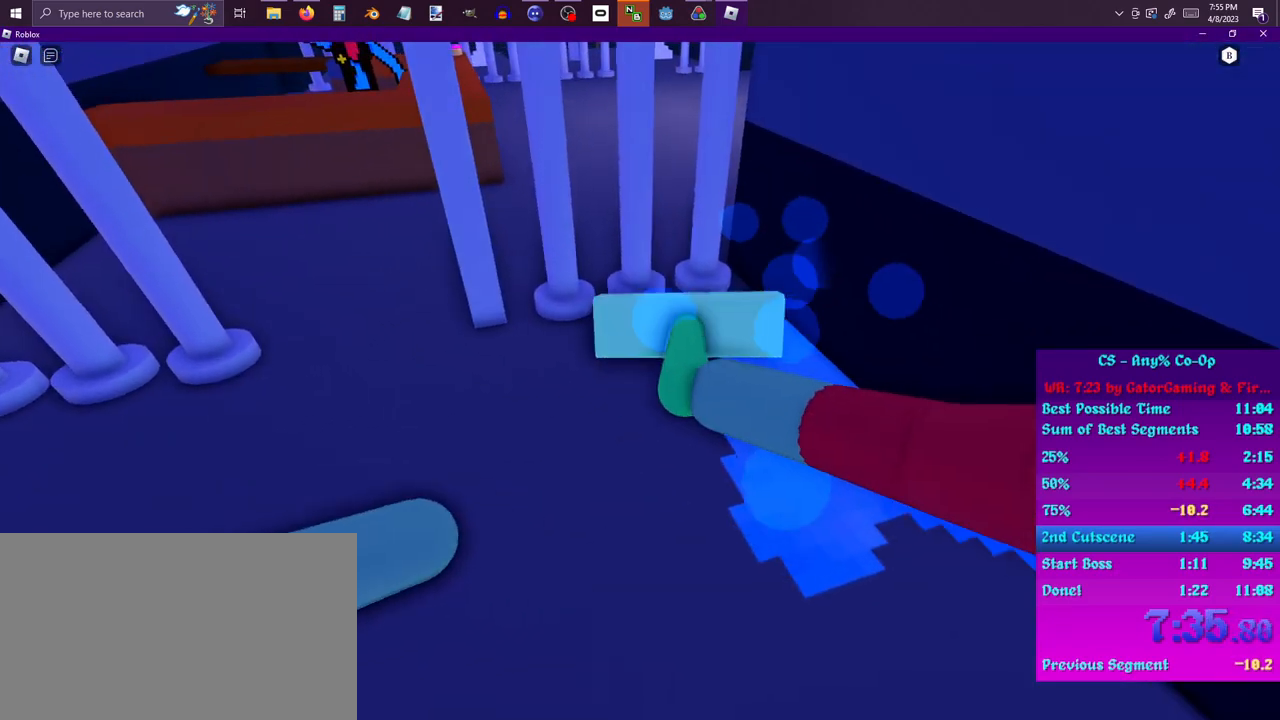
{"keys": ["w"], "mouse": ["left"], "events": [[33, "s", "down"], [233, "s", "up"], [317, "w", "down"]]}
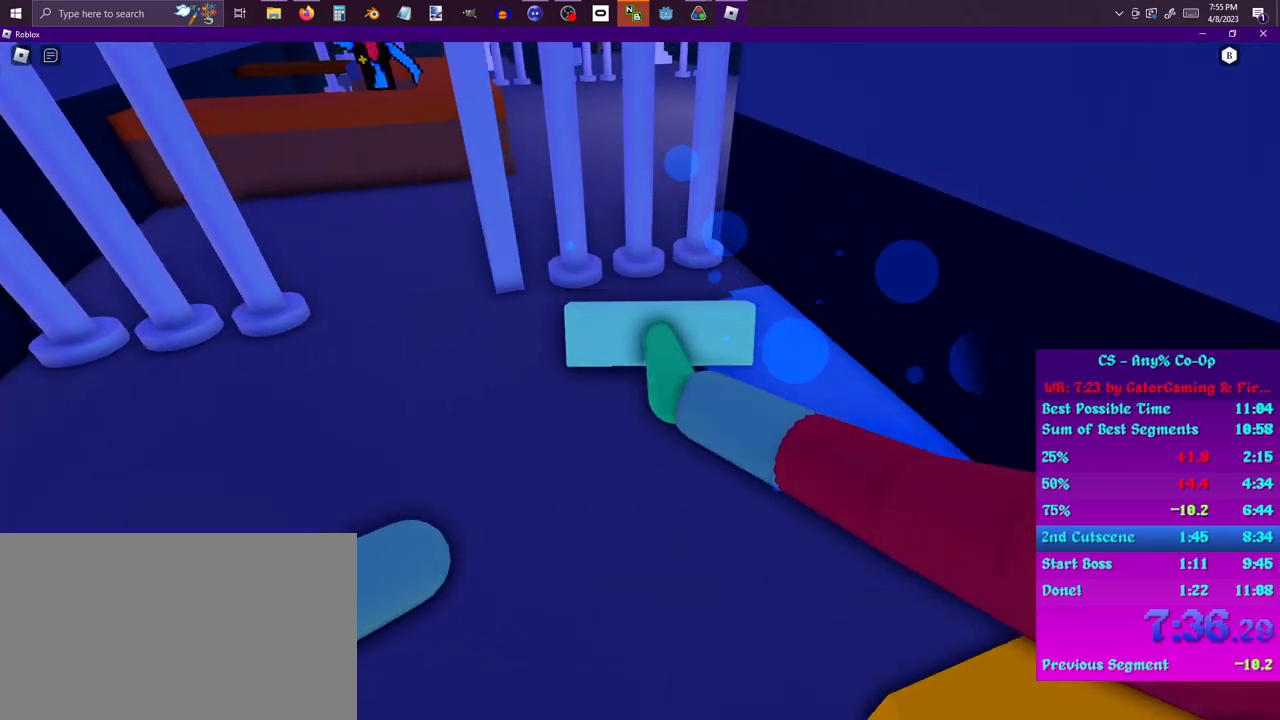
{"keys": ["w"], "mouse": ["left"], "events": [[50, "w", "up"], [150, "s", "down"], [333, "s", "up"], [383, "w", "down"]]}
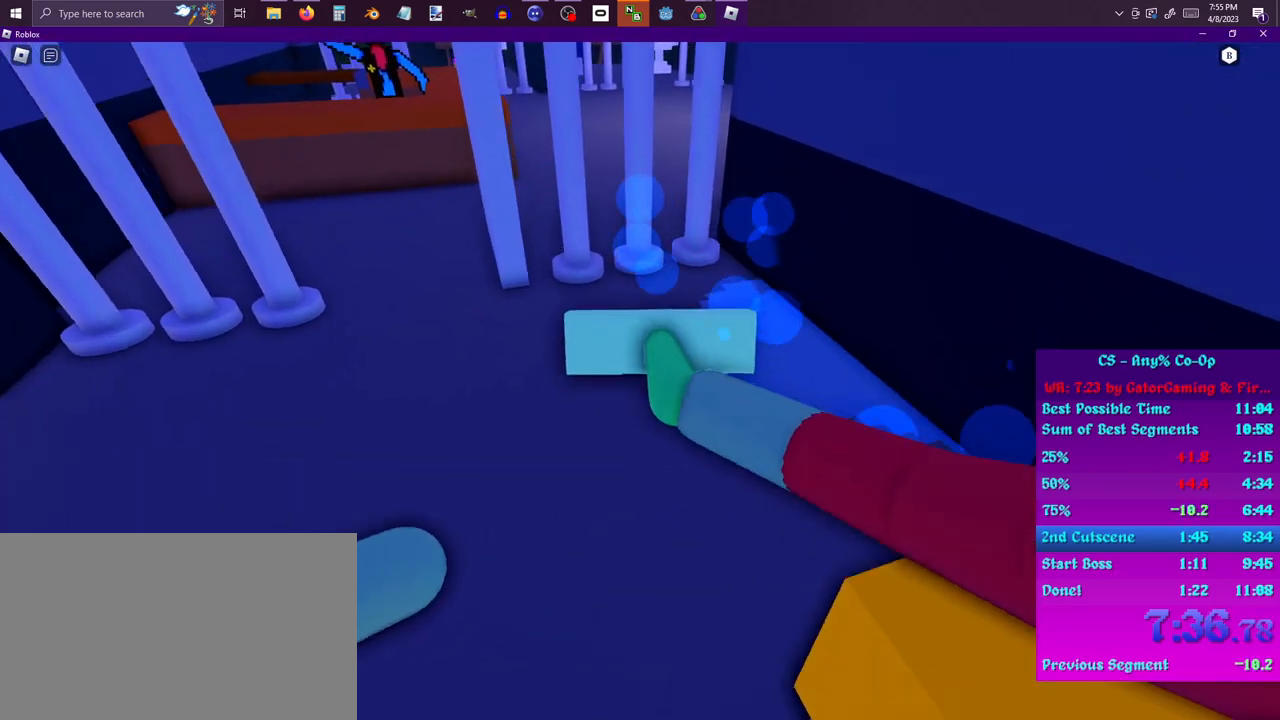
{"keys": [], "mouse": ["left"], "events": [[17, "w", "up"], [117, "s", "down"], [200, "s", "up"], [300, "w", "down"], [450, "w", "up"]]}
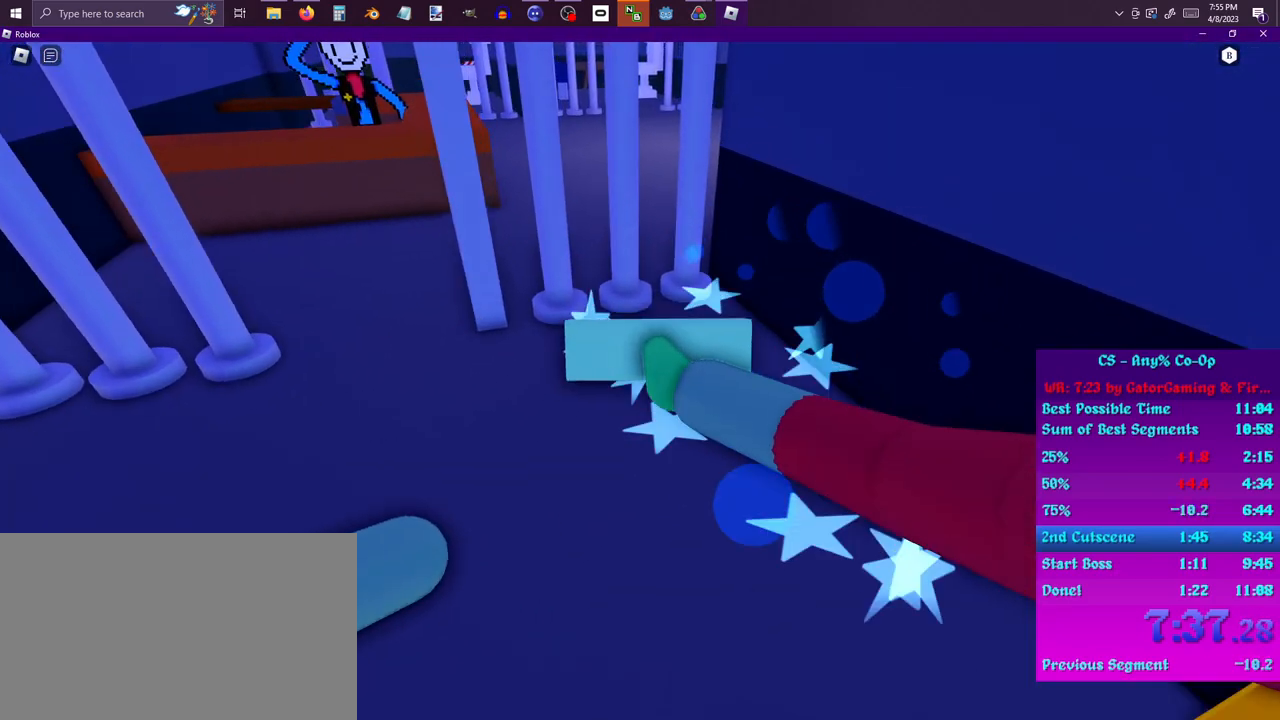
{"keys": [], "mouse": [], "events": [[33, "s", "down"], [217, "s", "up"], [317, "mouse_left", "up"], [367, "w", "down"], [417, "w", "up"]]}
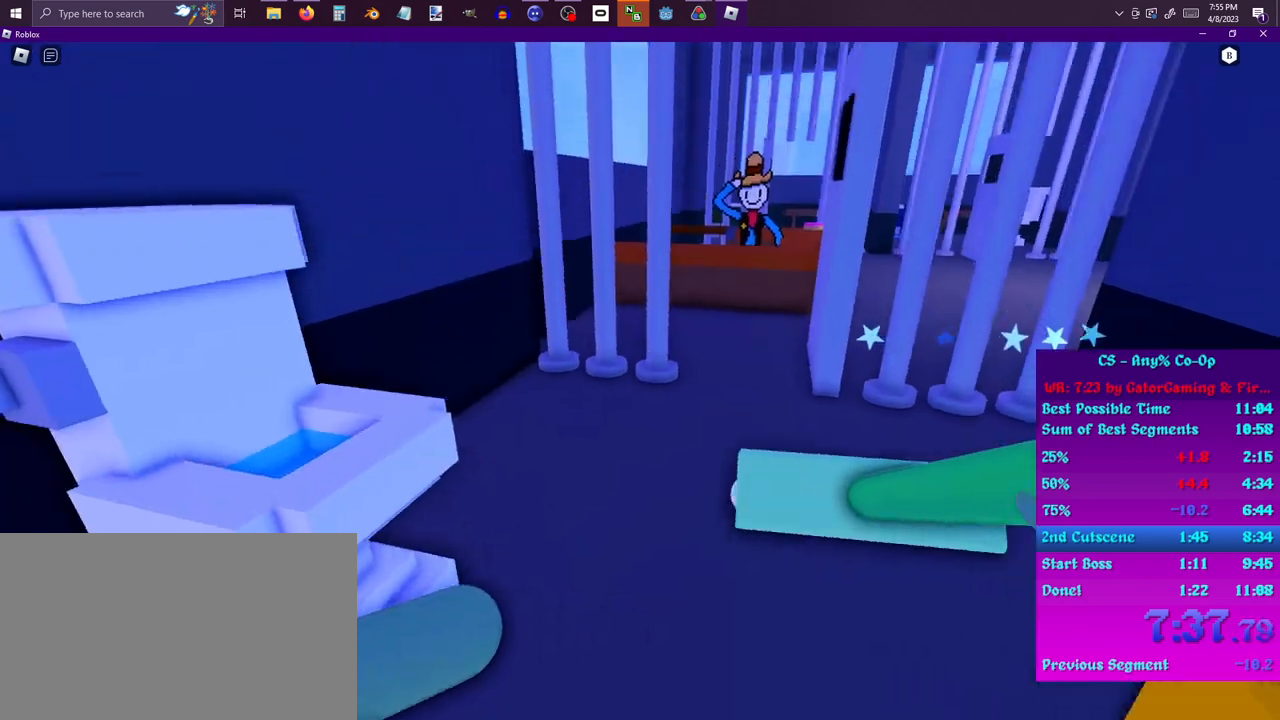
{"keys": ["w"], "mouse": [], "events": [[100, "w", "down"]]}
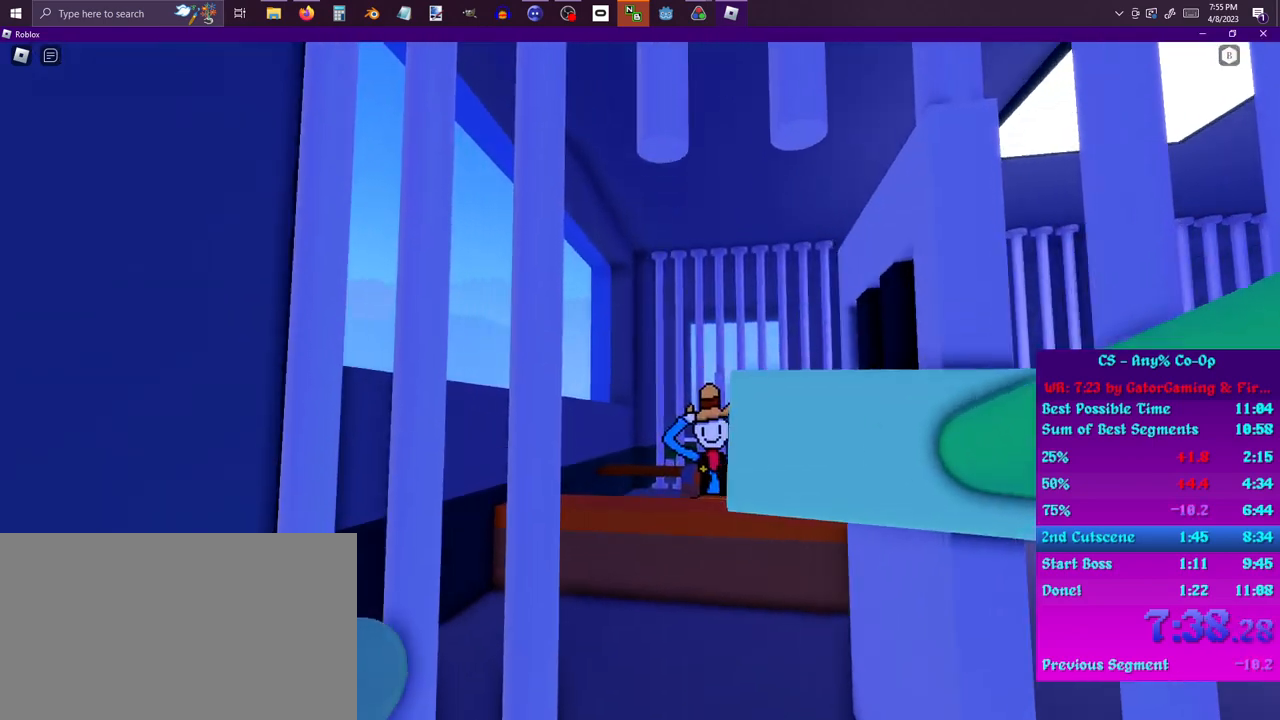
{"keys": ["a", "w"], "mouse": [], "events": [[250, "a", "down"], [250, "w", "up"], [350, "a", "up"], [350, "w", "down"], [483, "a", "down"]]}
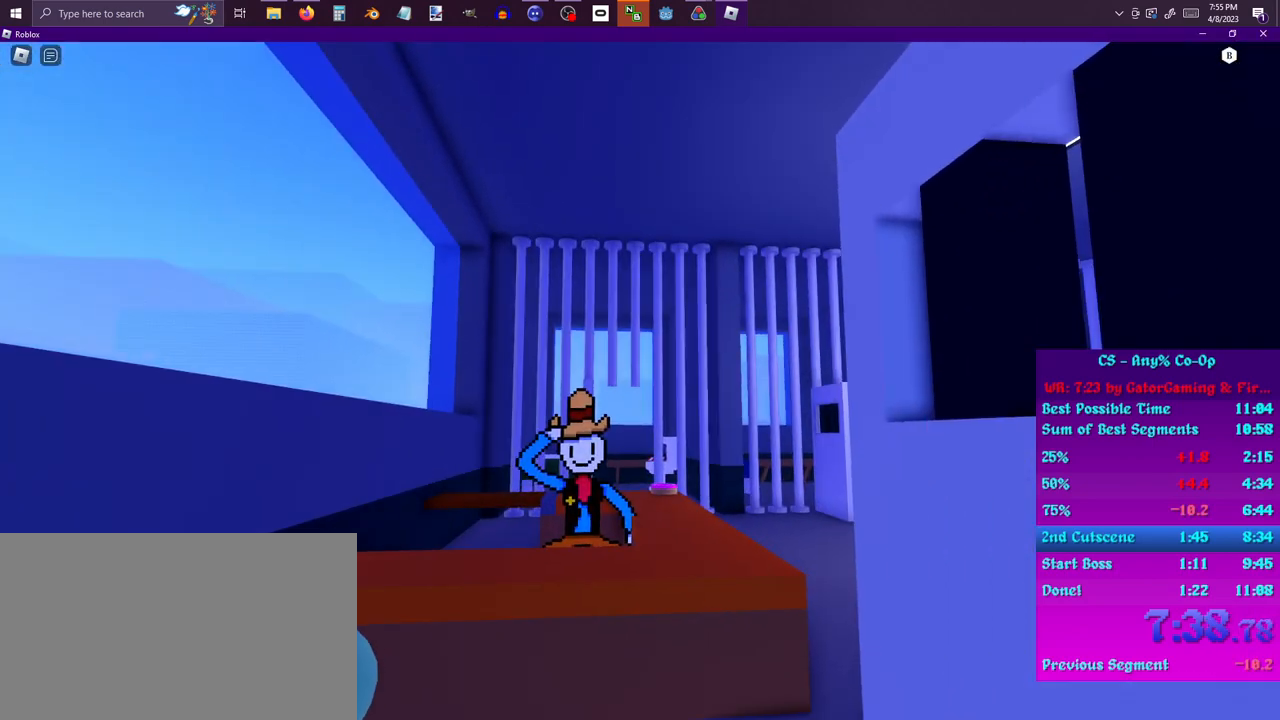
{"keys": [], "mouse": [], "events": [[33, "w", "up"], [133, "a", "up"], [317, "d", "down"], [367, "d", "up"]]}
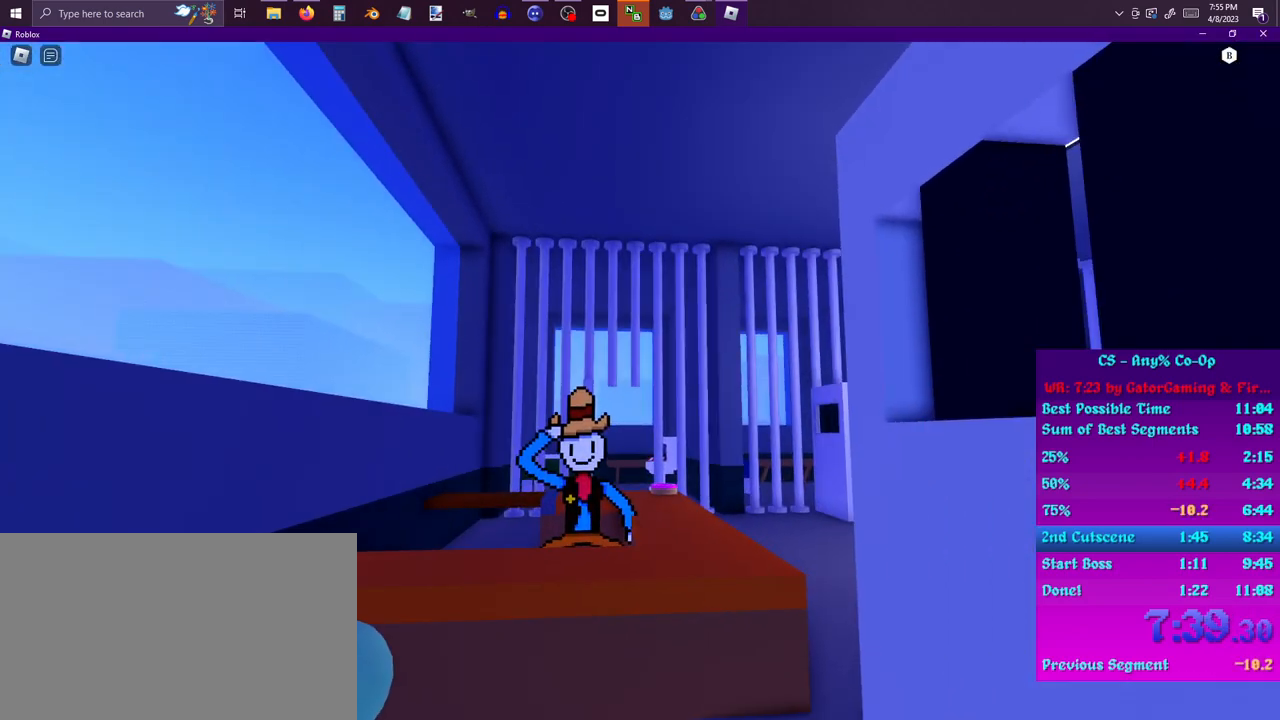
{"keys": [], "mouse": [], "events": [[50, "s", "down"], [333, "s", "up"]]}
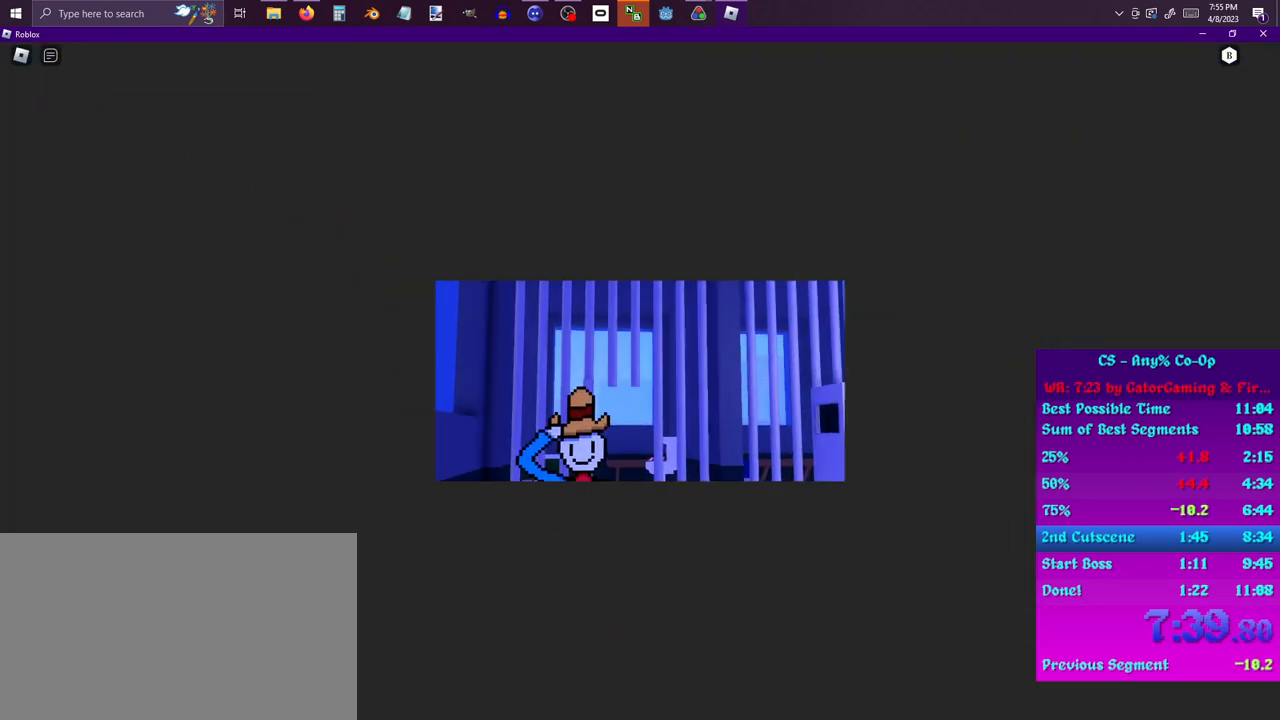
{"keys": [], "mouse": [], "events": []}
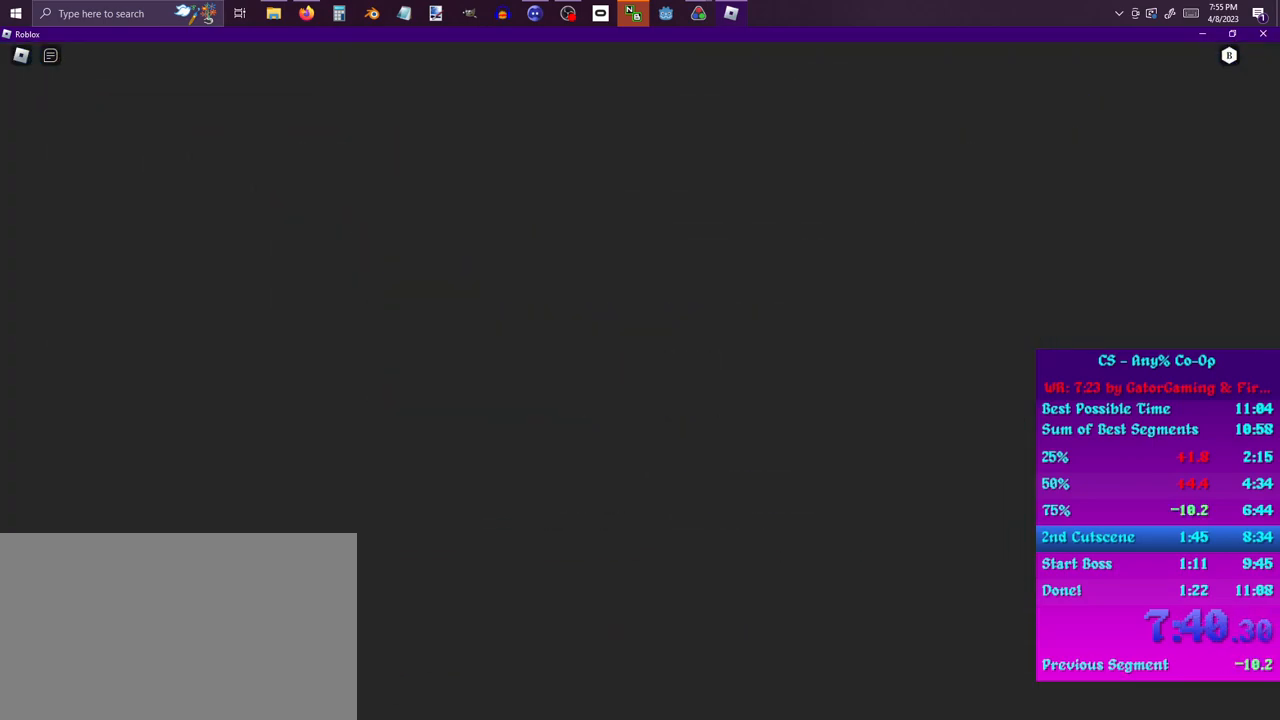
{"keys": [], "mouse": [], "events": []}
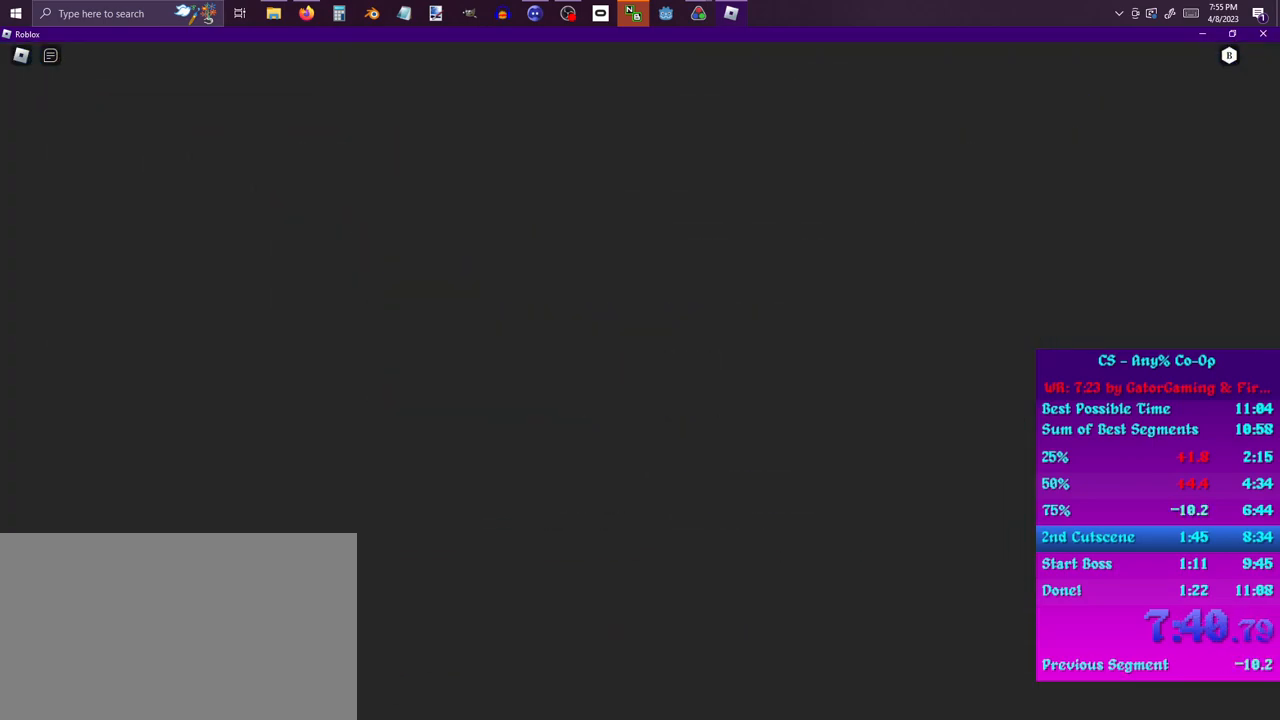
{"keys": [], "mouse": [], "events": []}
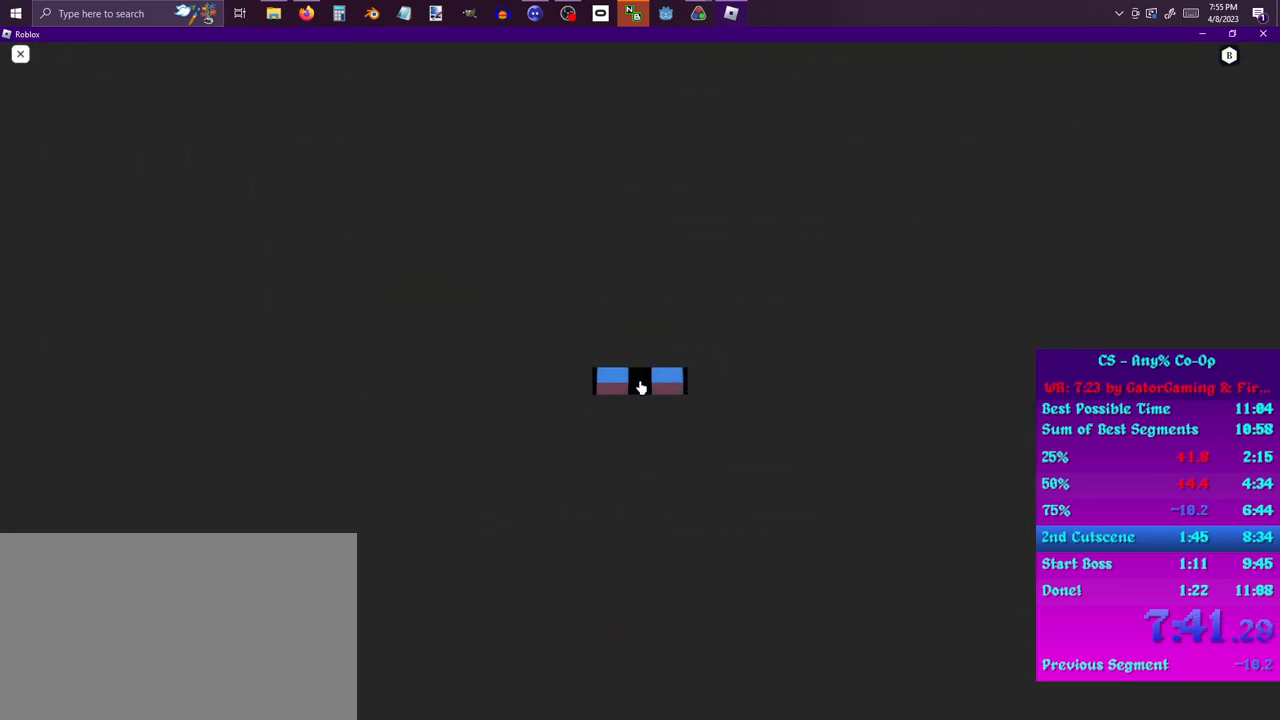
{"keys": [], "mouse": [], "events": []}
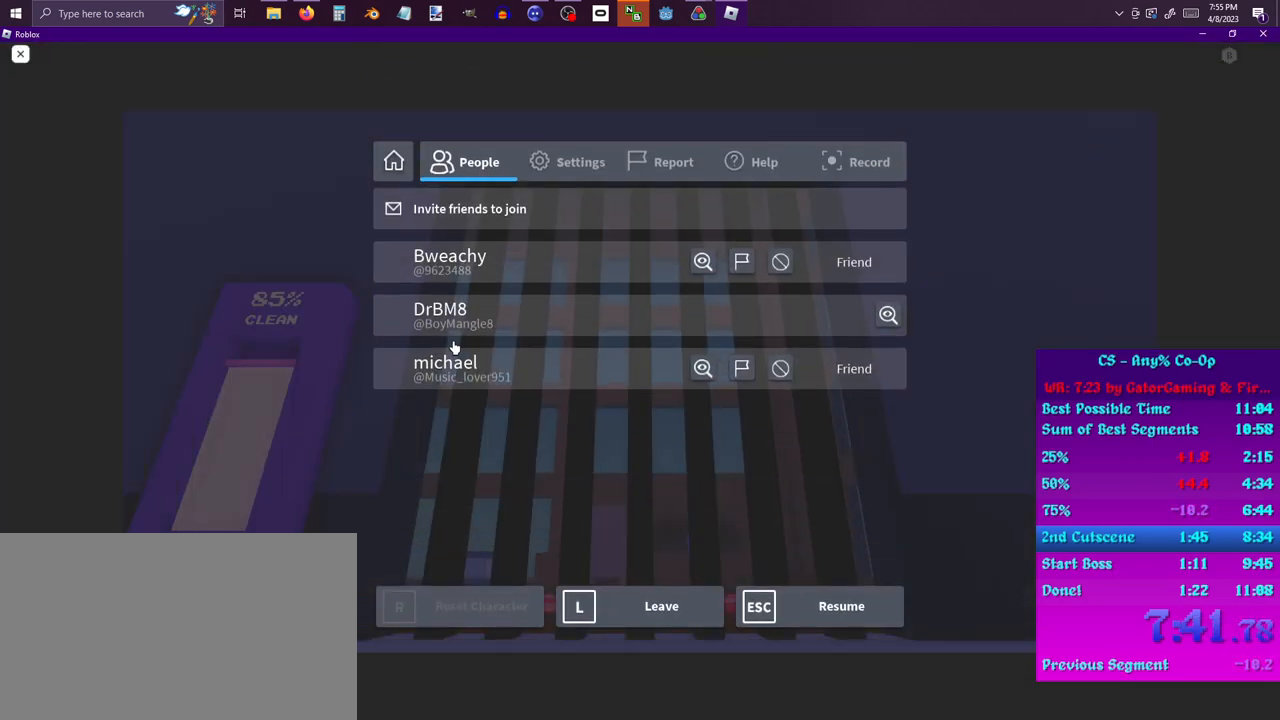
{"keys": [], "mouse": [], "events": []}
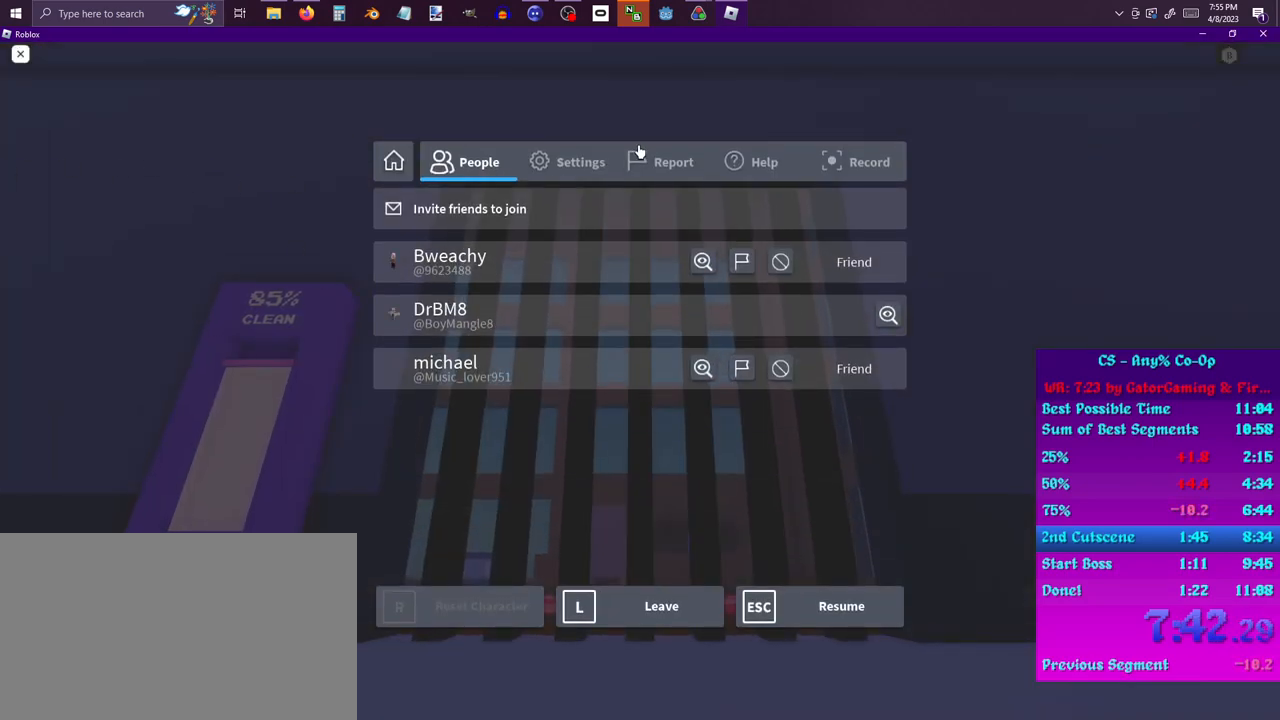
{"keys": [], "mouse": [], "events": [[283, "mouse_left", "down"], [333, "mouse_left", "up"]]}
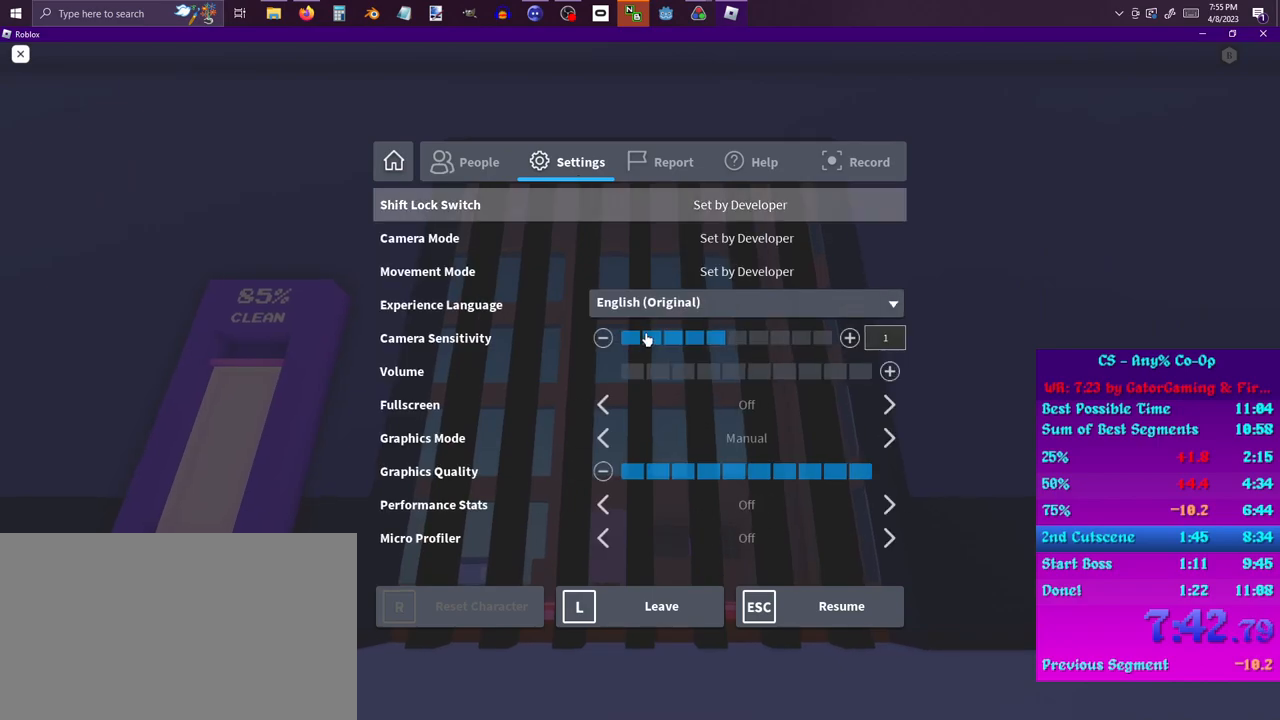
{"keys": [], "mouse": ["left"], "events": [[433, "mouse_left", "down"]]}
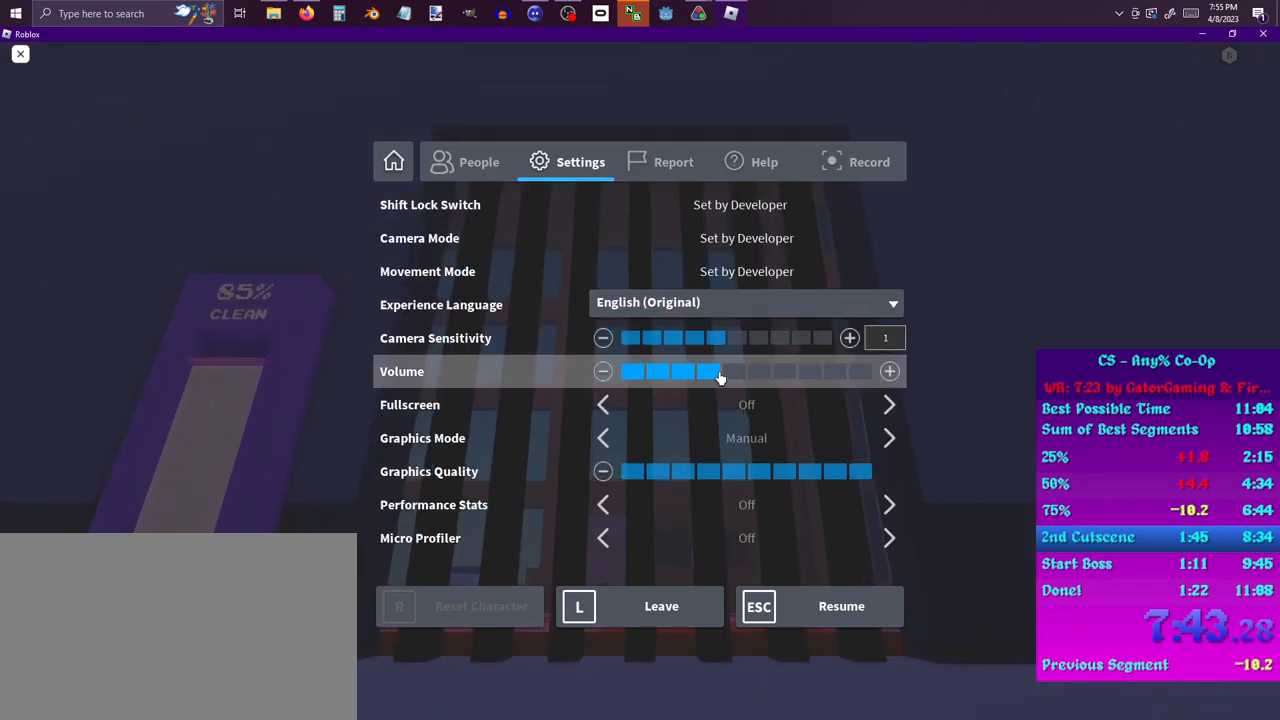
{"keys": [], "mouse": ["left"], "events": []}
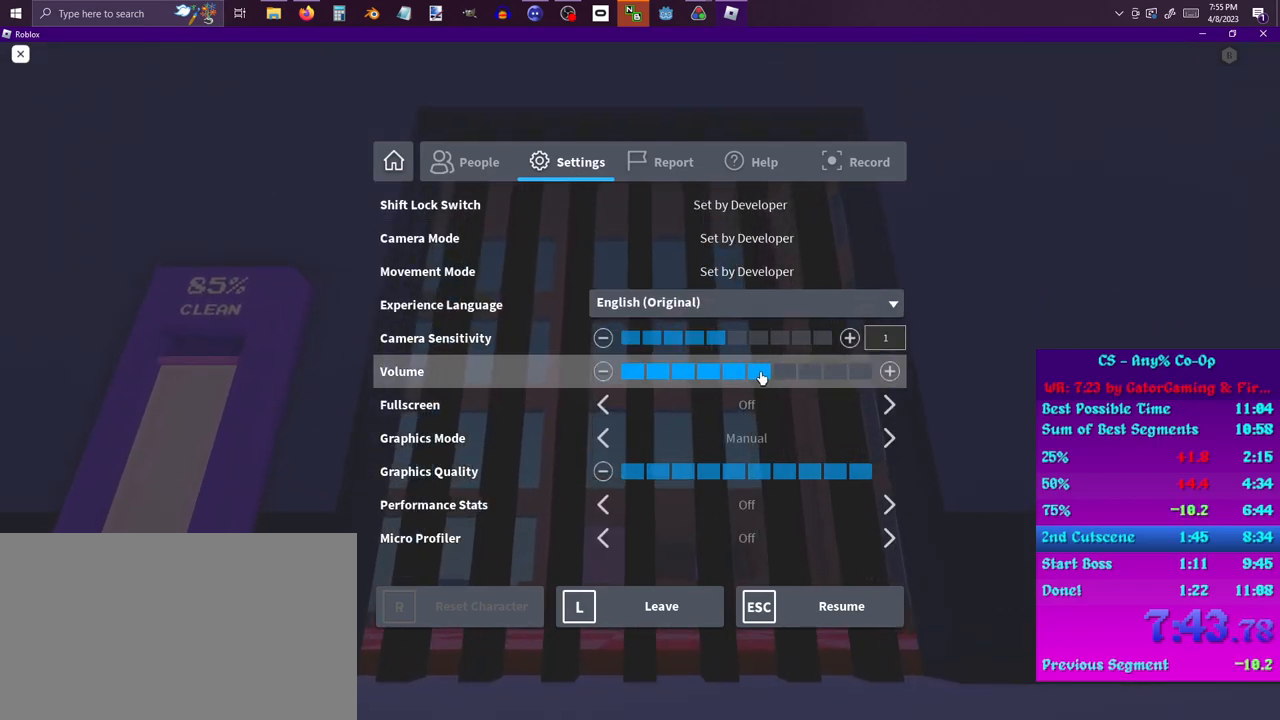
{"keys": [], "mouse": ["left"], "events": []}
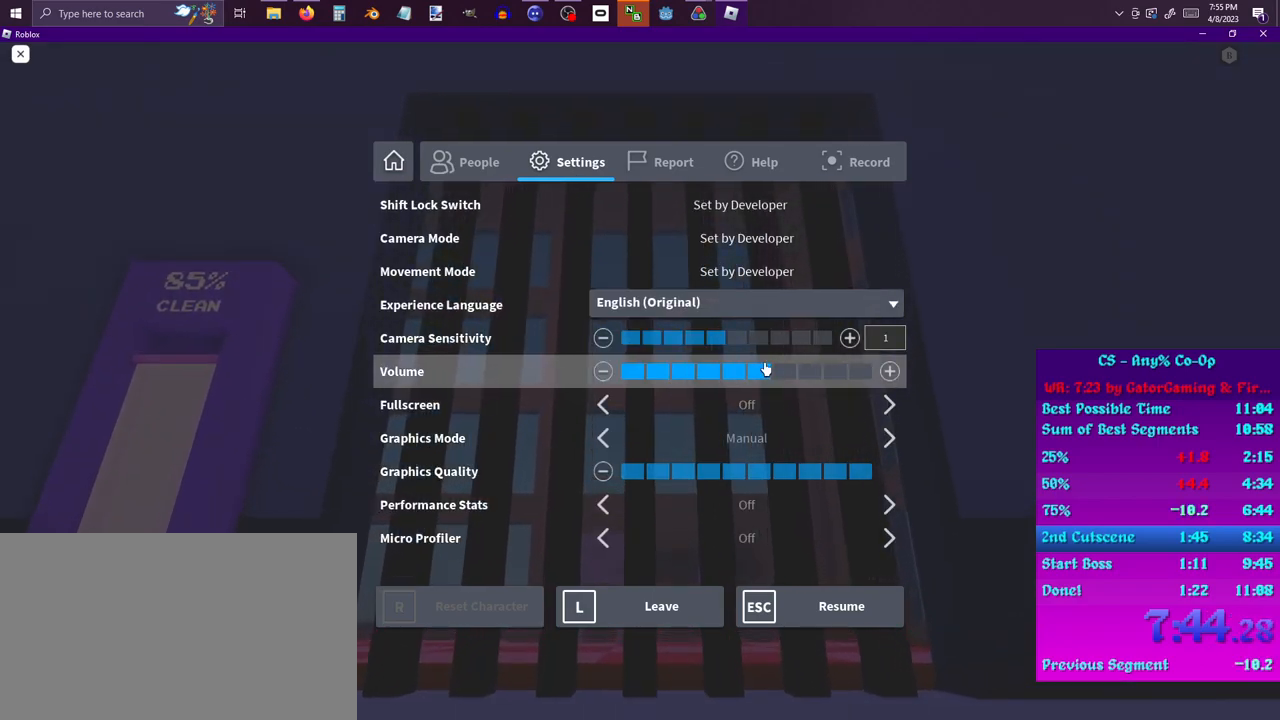
{"keys": [], "mouse": ["left"], "events": []}
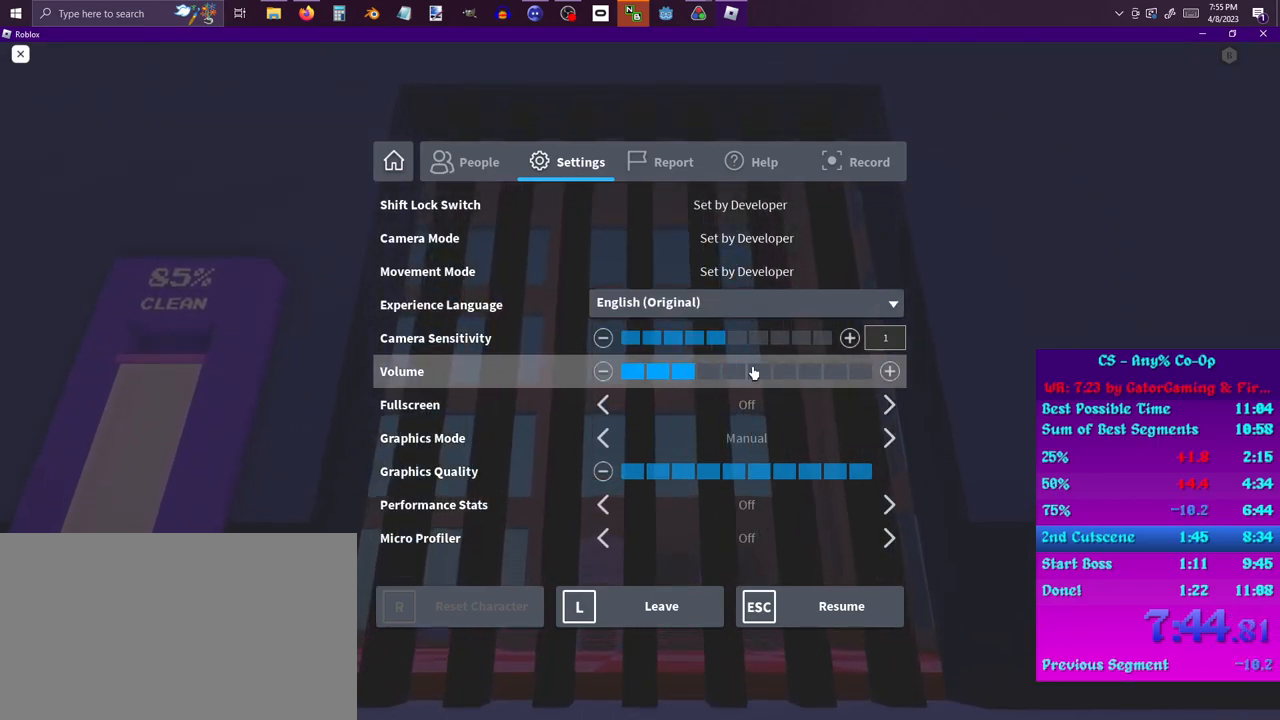
{"keys": [], "mouse": ["left"], "events": []}
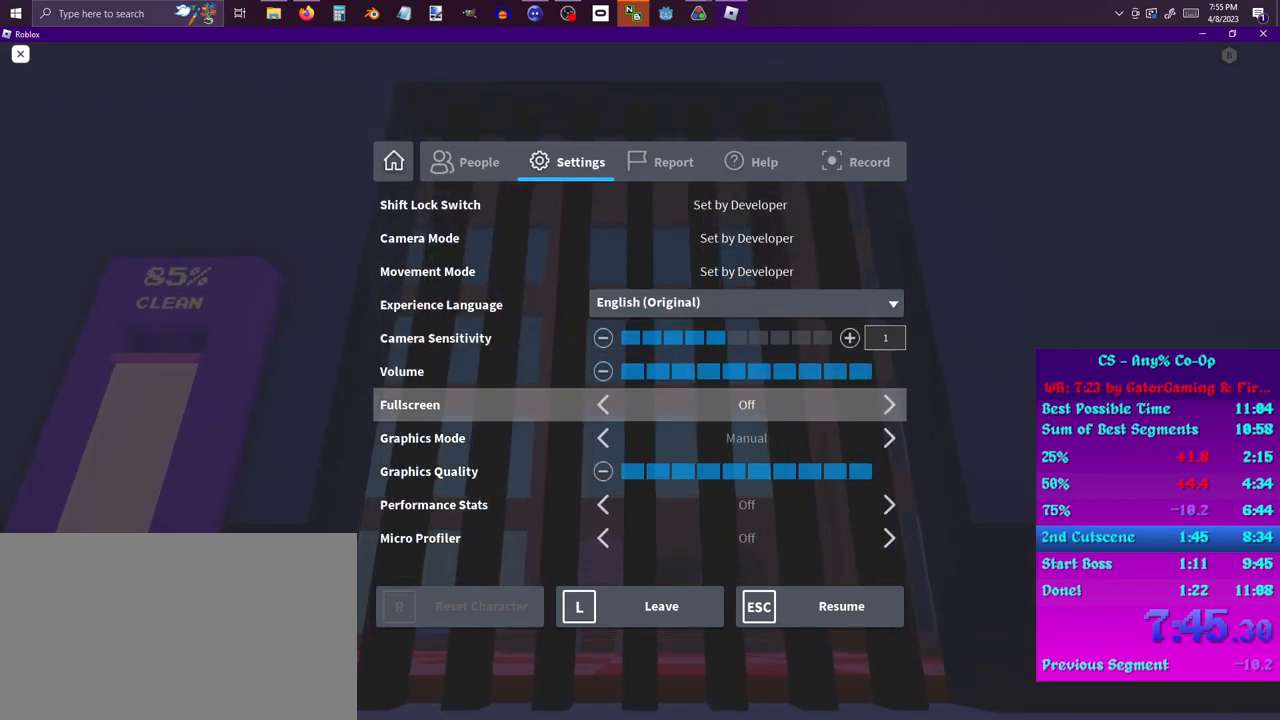
{"keys": [], "mouse": ["left"], "events": []}
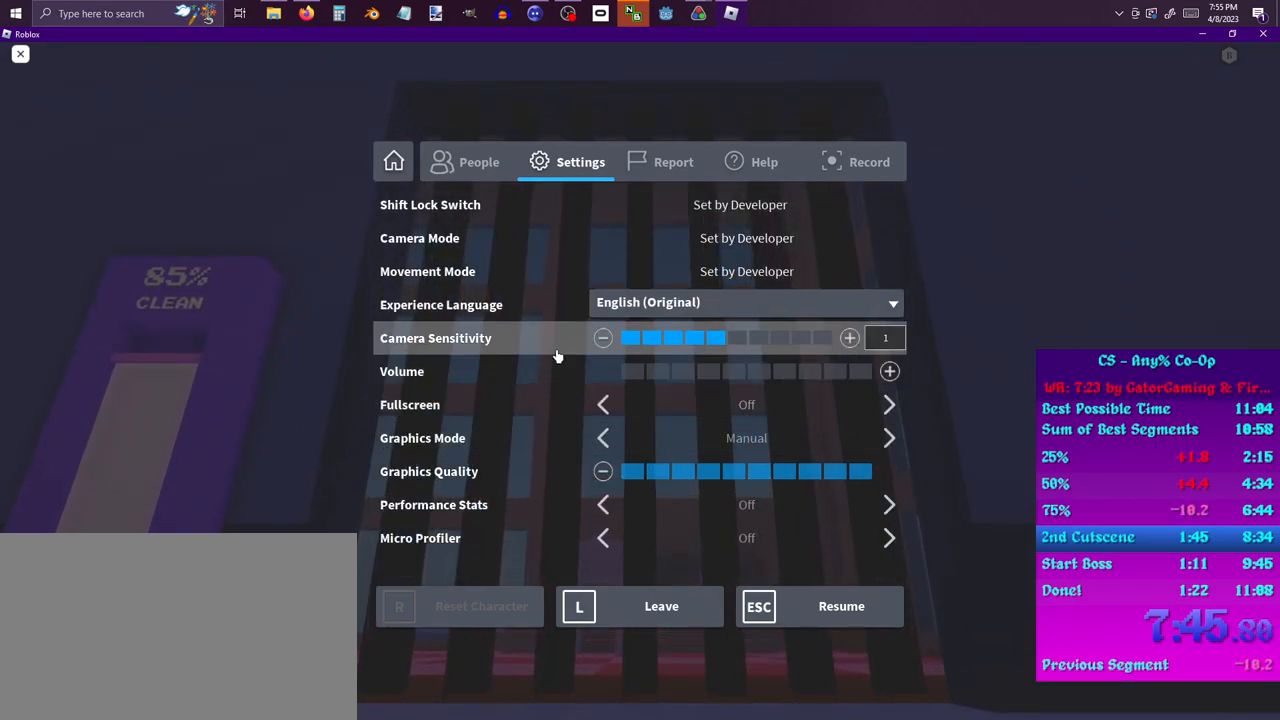
{"keys": [], "mouse": ["left"], "events": []}
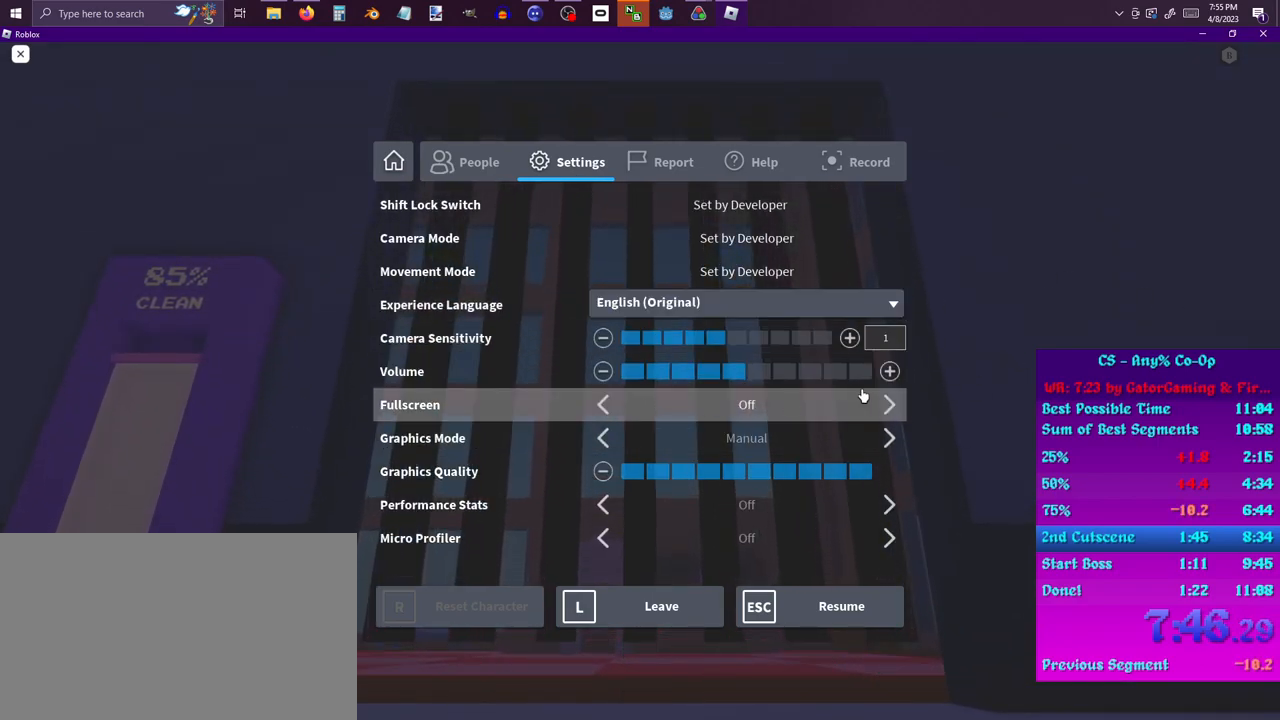
{"keys": [], "mouse": ["left"], "events": []}
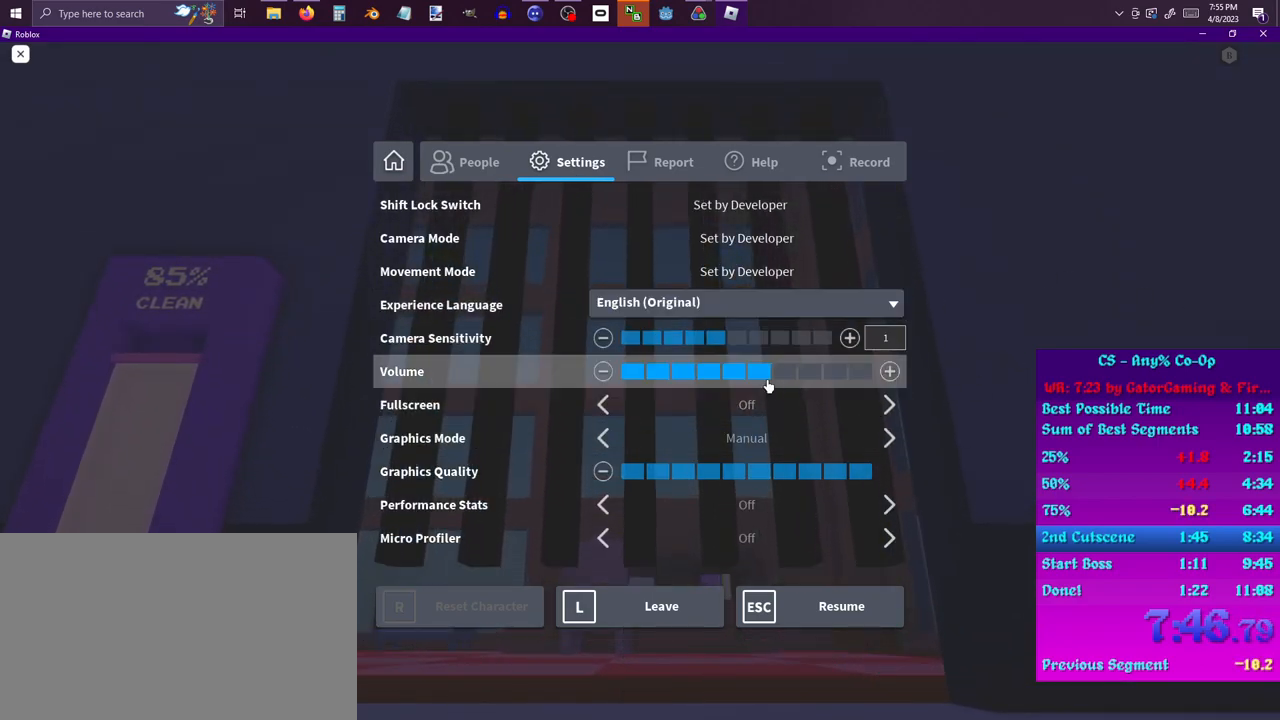
{"keys": [], "mouse": ["left"], "events": []}
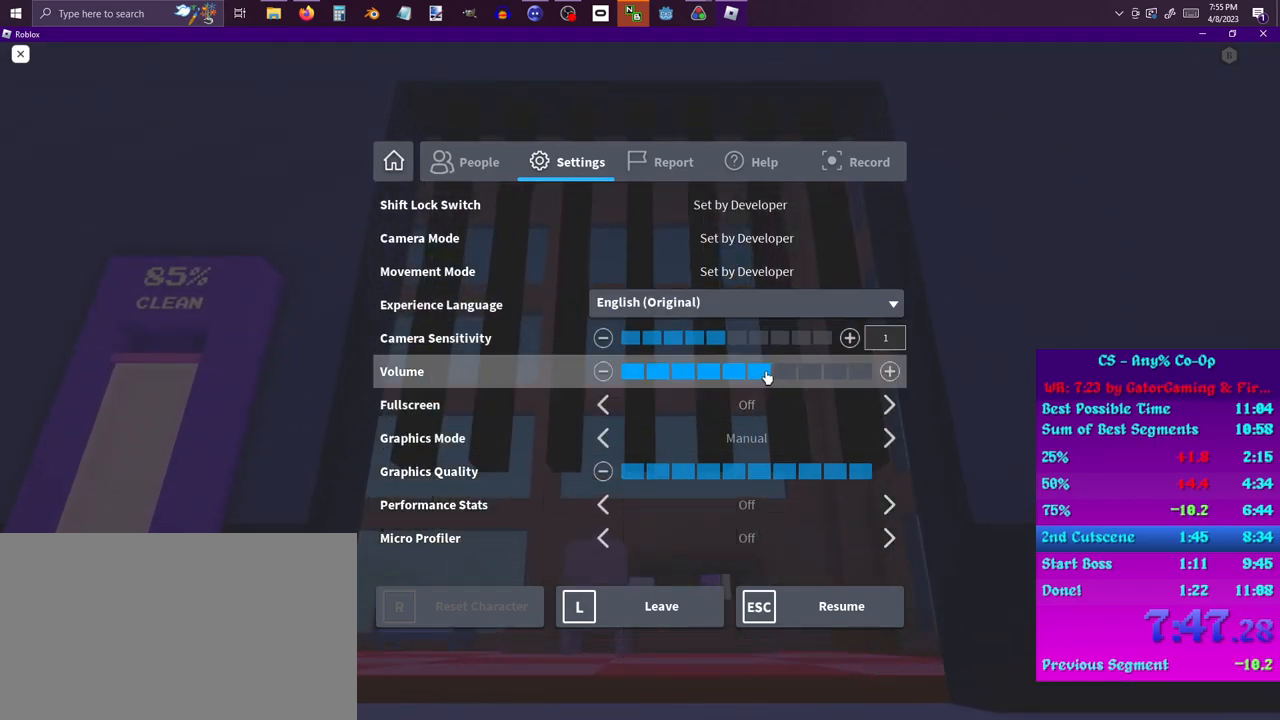
{"keys": [], "mouse": [], "events": [[17, "mouse_left", "up"]]}